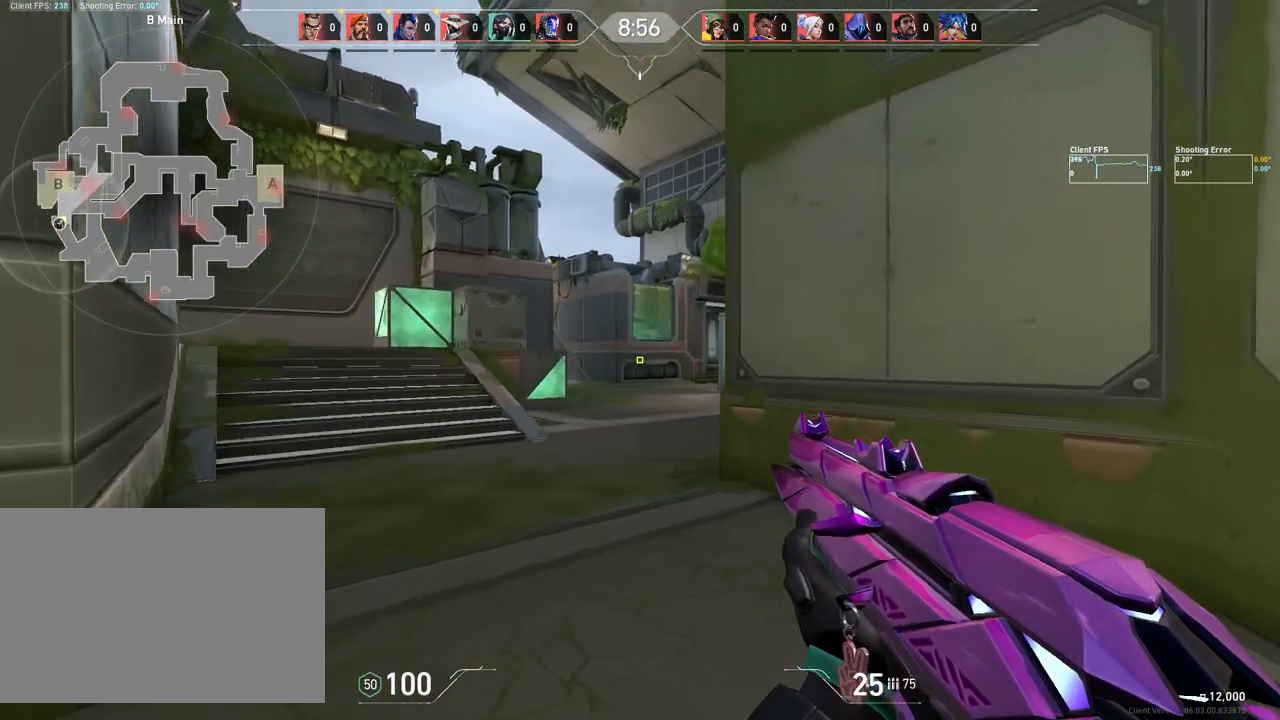
Gameplay with keyboard and mouse; each line is a JSON object with the keys and mouse buttons held at the frame after it. "events" lists presses ("down") and releases ("up") of "4", "a", "c", "ctrl", "d", "e", "q", "r", "s", "shift", "space", "w", "x", "z", "mouse_left", "mouse_wheel", "mouse_right", "mouse_mb4" and "mouse_mb5" between this image and that frame as [ms after this image, input, new state], when the widget could be followed in between. "mouse_left", "mouse_wheel", "mouse_right", "mouse_mb4", "mouse_mb5" = the "left", "wheel", "right", "mb4", "mb5" buttons of the "mouse" list. No other keys are recorded. "wheel" means that the mouse wheel is clicked or scrolled. Mouse movement is not recorded.
{"keys": ["d", "w"], "mouse": [], "events": [[17, "a", "up"], [283, "d", "down"]]}
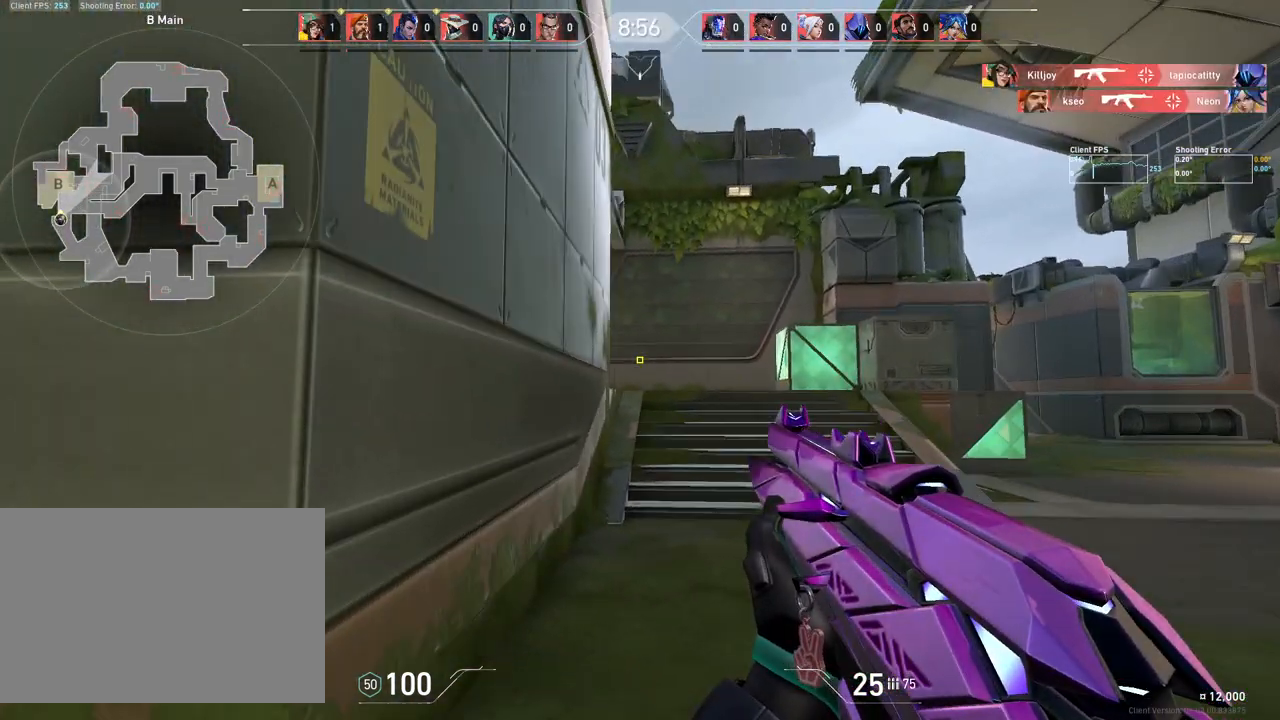
{"keys": ["d", "w"], "mouse": [], "events": []}
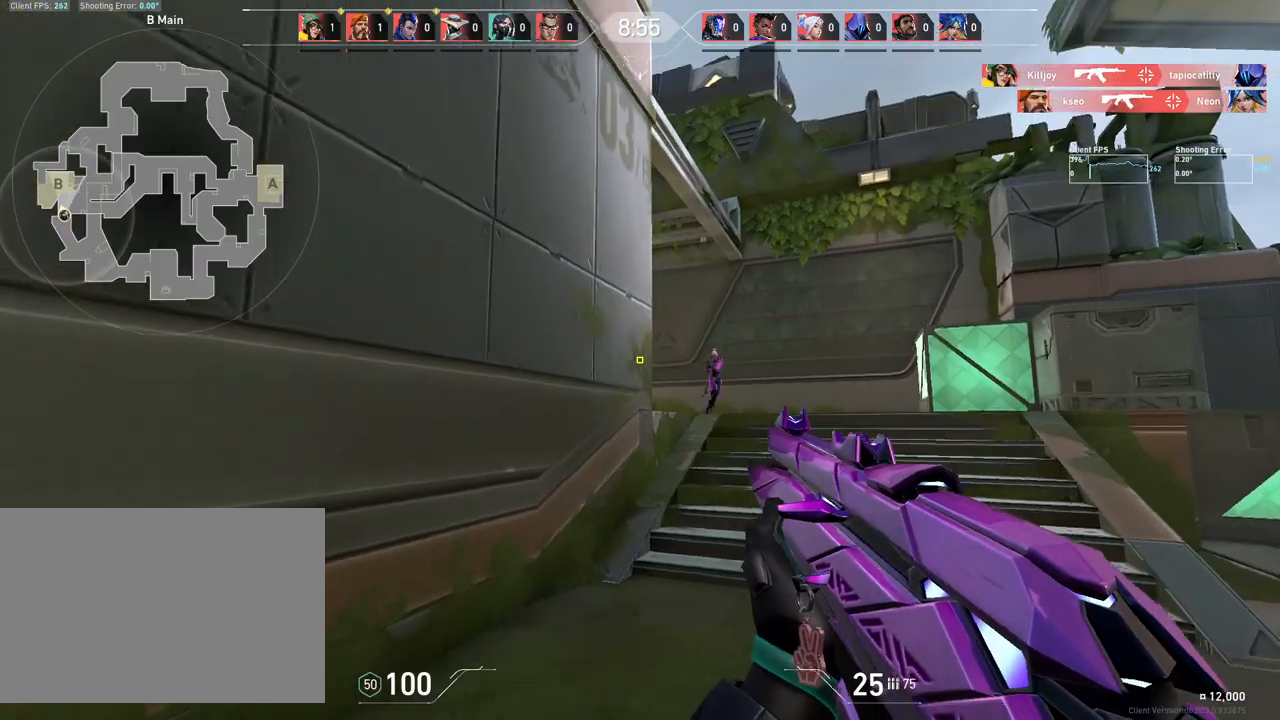
{"keys": ["d"], "mouse": [], "events": [[33, "w", "up"]]}
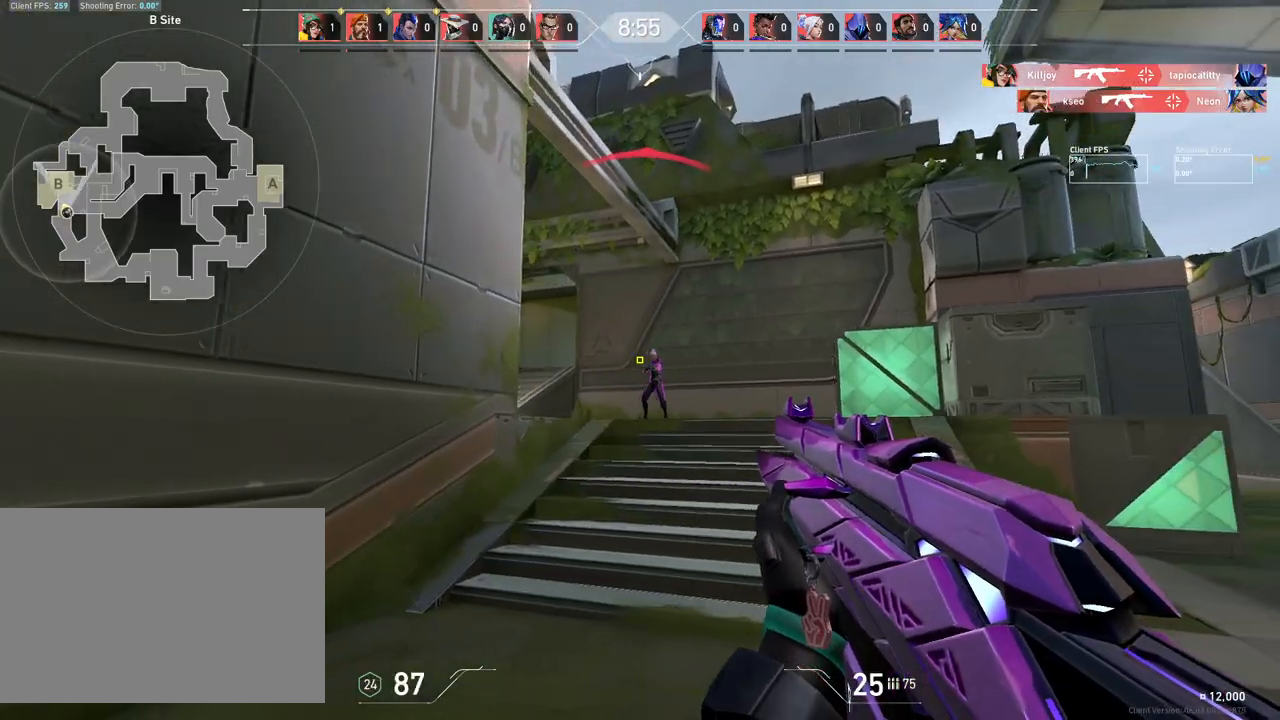
{"keys": ["a"], "mouse": [], "events": [[117, "a", "down"], [150, "d", "up"]]}
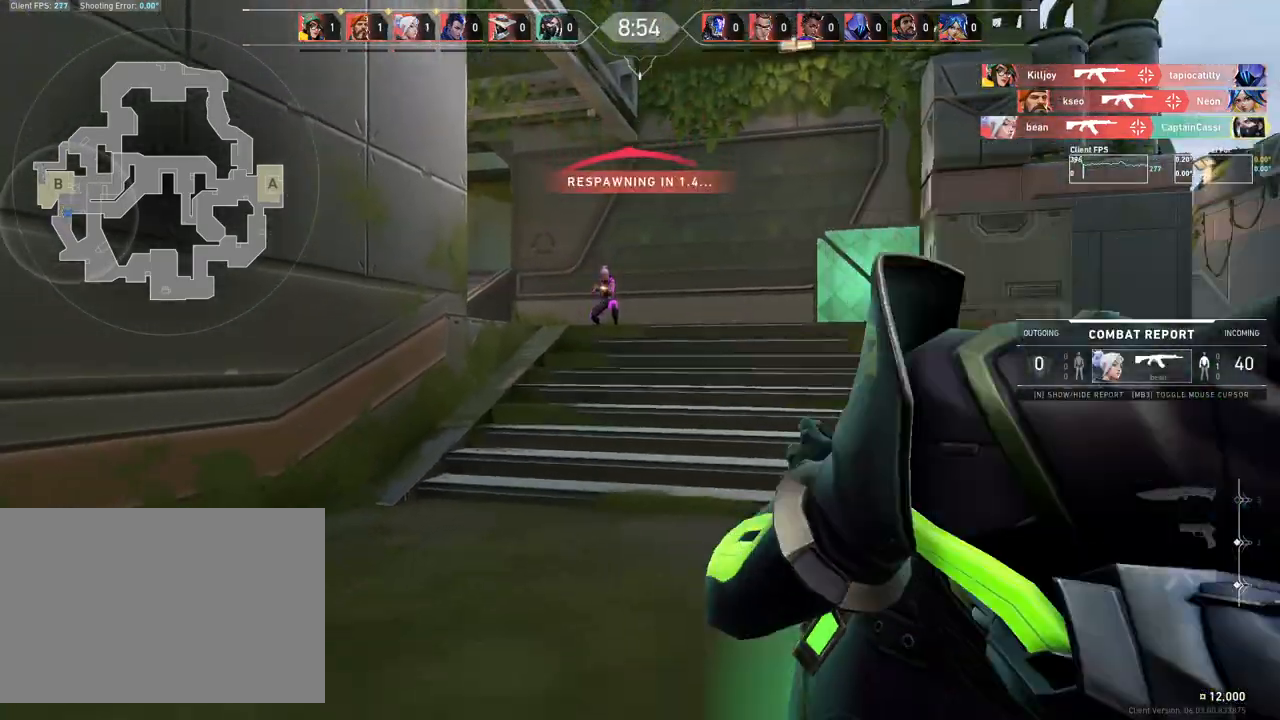
{"keys": ["w"], "mouse": [], "events": [[217, "a", "up"], [500, "w", "down"]]}
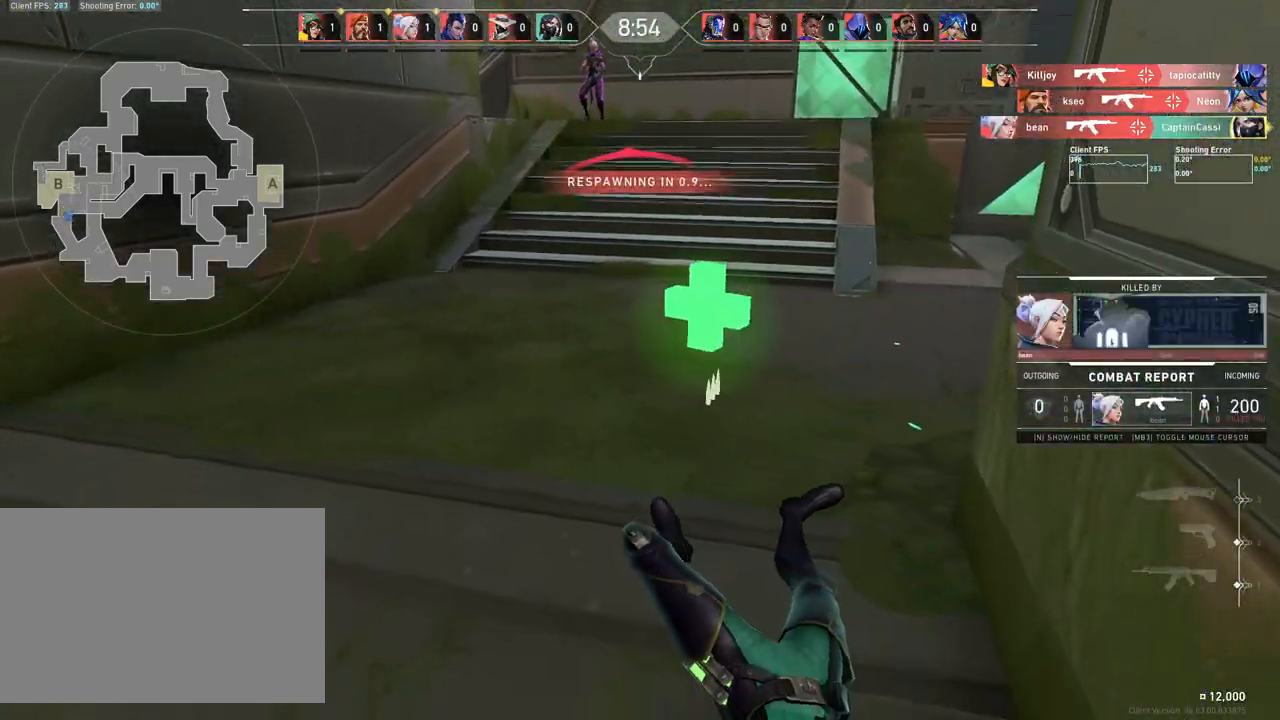
{"keys": ["a", "w"], "mouse": [], "events": [[500, "a", "down"]]}
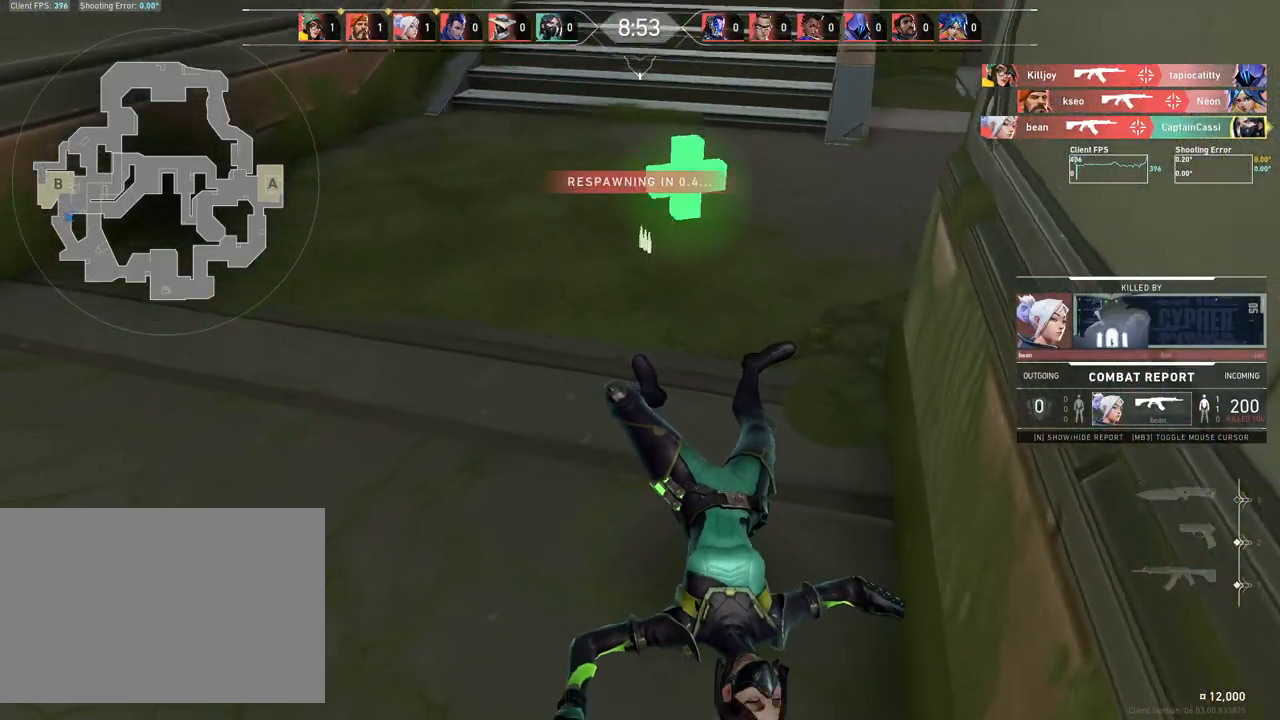
{"keys": ["w"], "mouse": [], "events": [[117, "a", "up"]]}
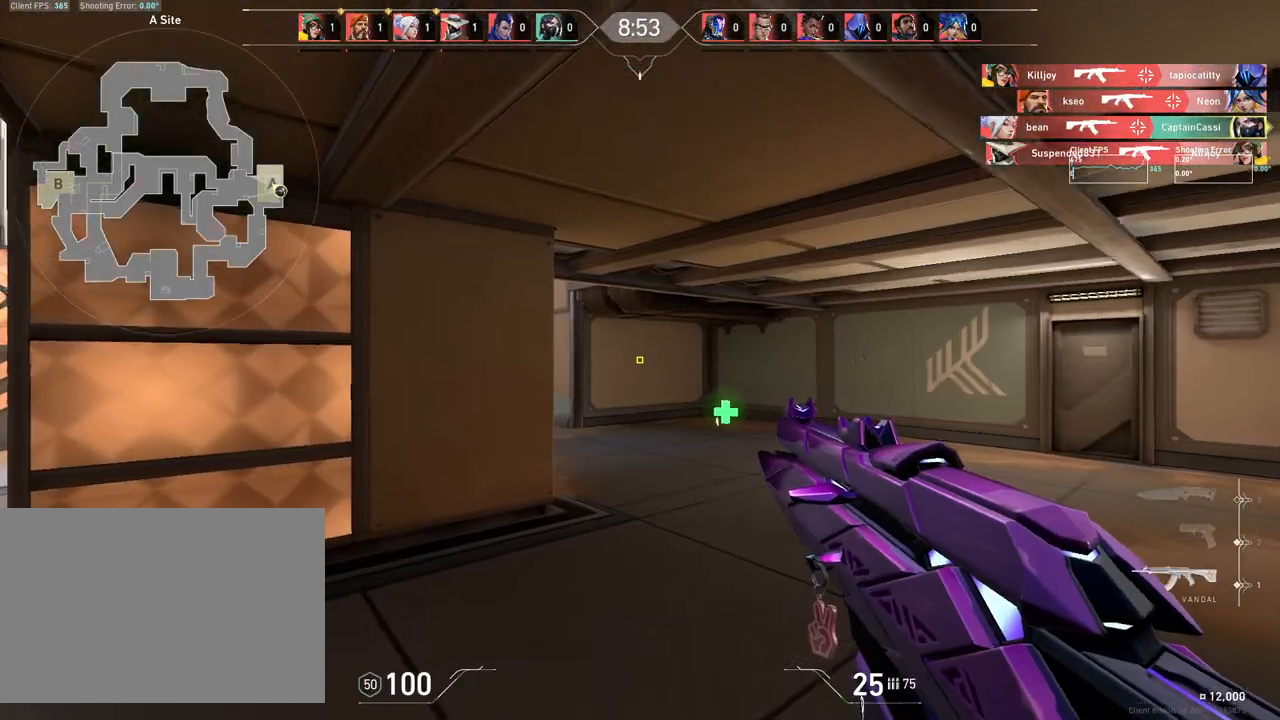
{"keys": ["d", "w"], "mouse": [], "events": [[317, "d", "down"]]}
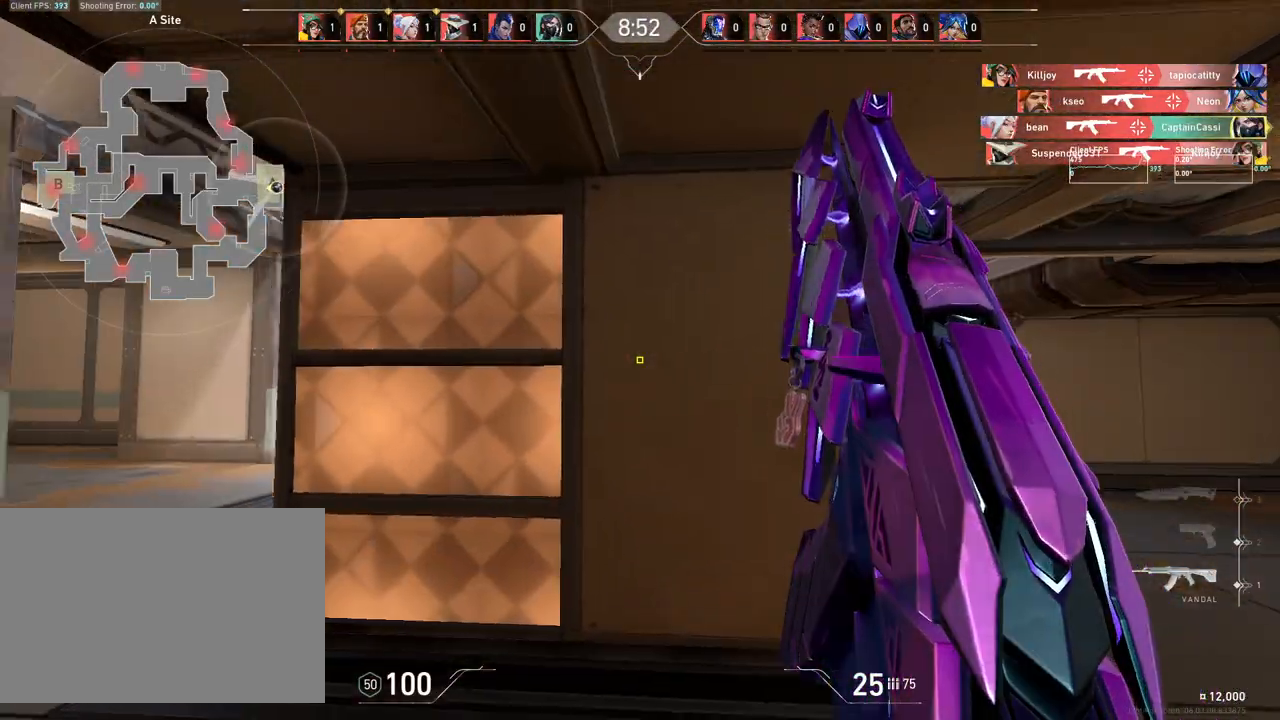
{"keys": ["d", "w"], "mouse": [], "events": [[83, "w", "up"], [417, "w", "down"]]}
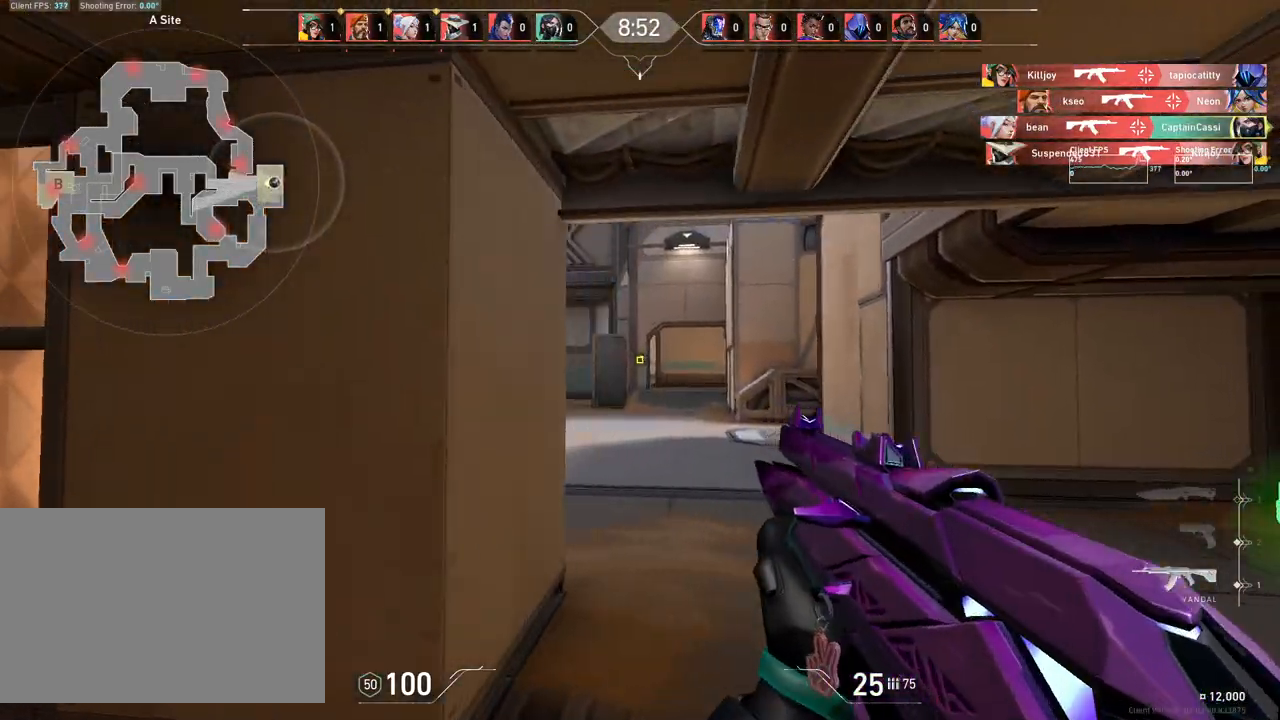
{"keys": ["a", "w"], "mouse": [], "events": [[417, "a", "down"], [467, "d", "up"]]}
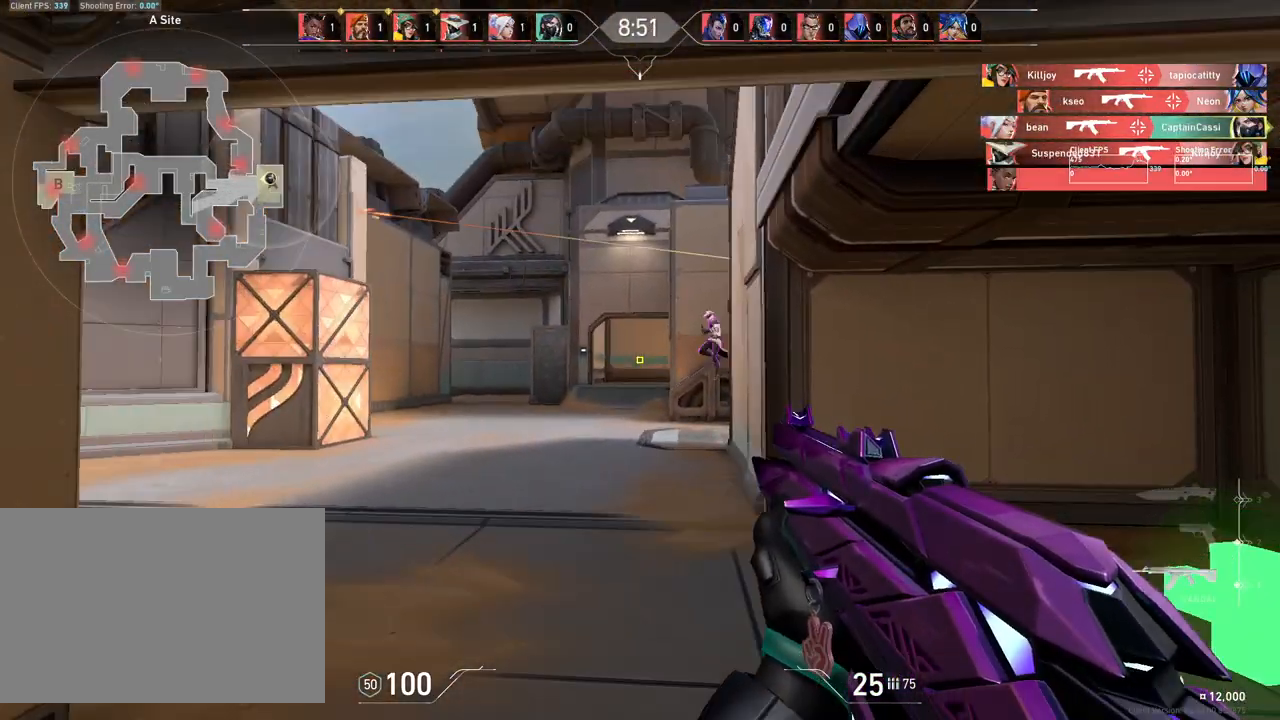
{"keys": ["a"], "mouse": [], "events": [[217, "w", "up"]]}
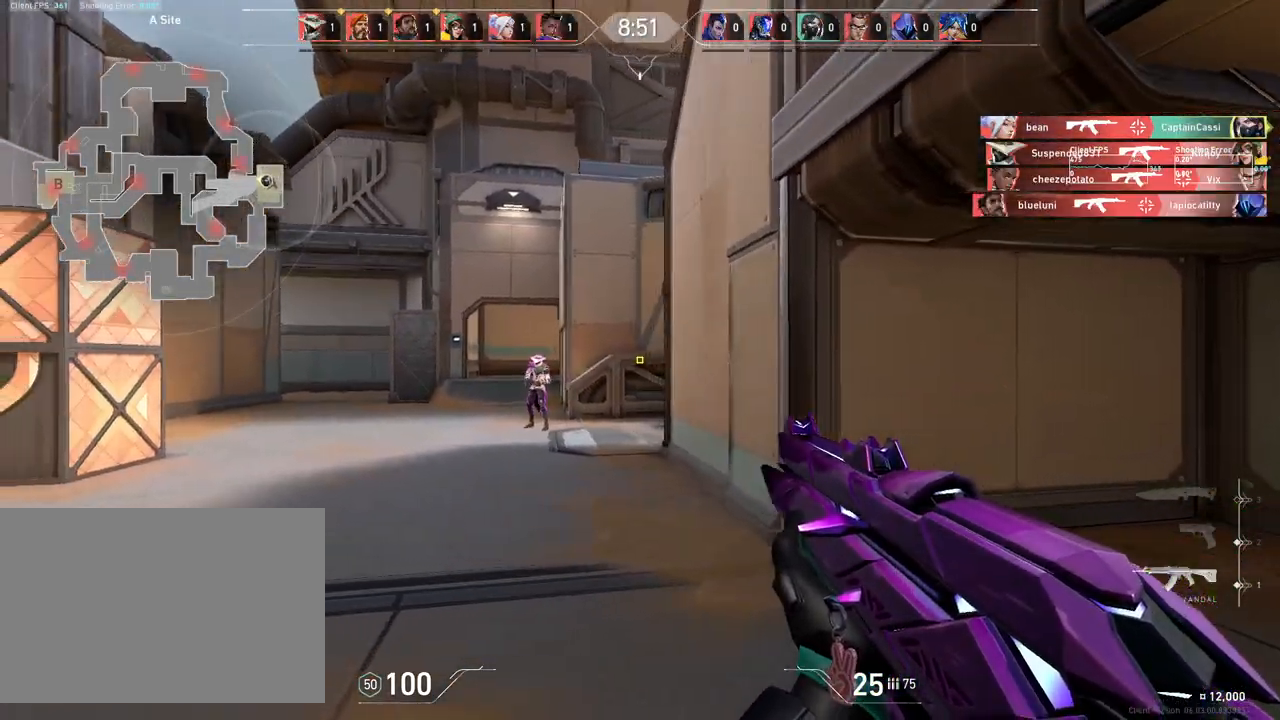
{"keys": [], "mouse": [], "events": [[433, "a", "up"]]}
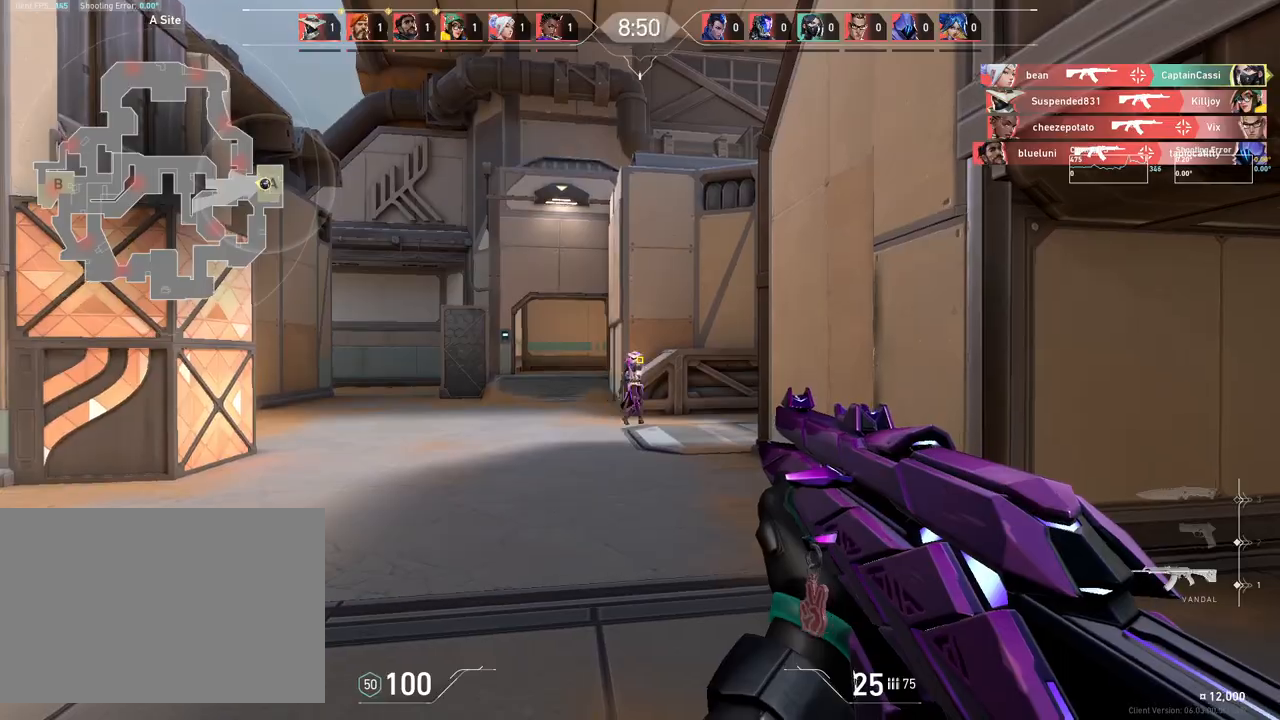
{"keys": ["d"], "mouse": [], "events": [[83, "mouse_left", "down"], [117, "d", "down"], [217, "mouse_left", "up"]]}
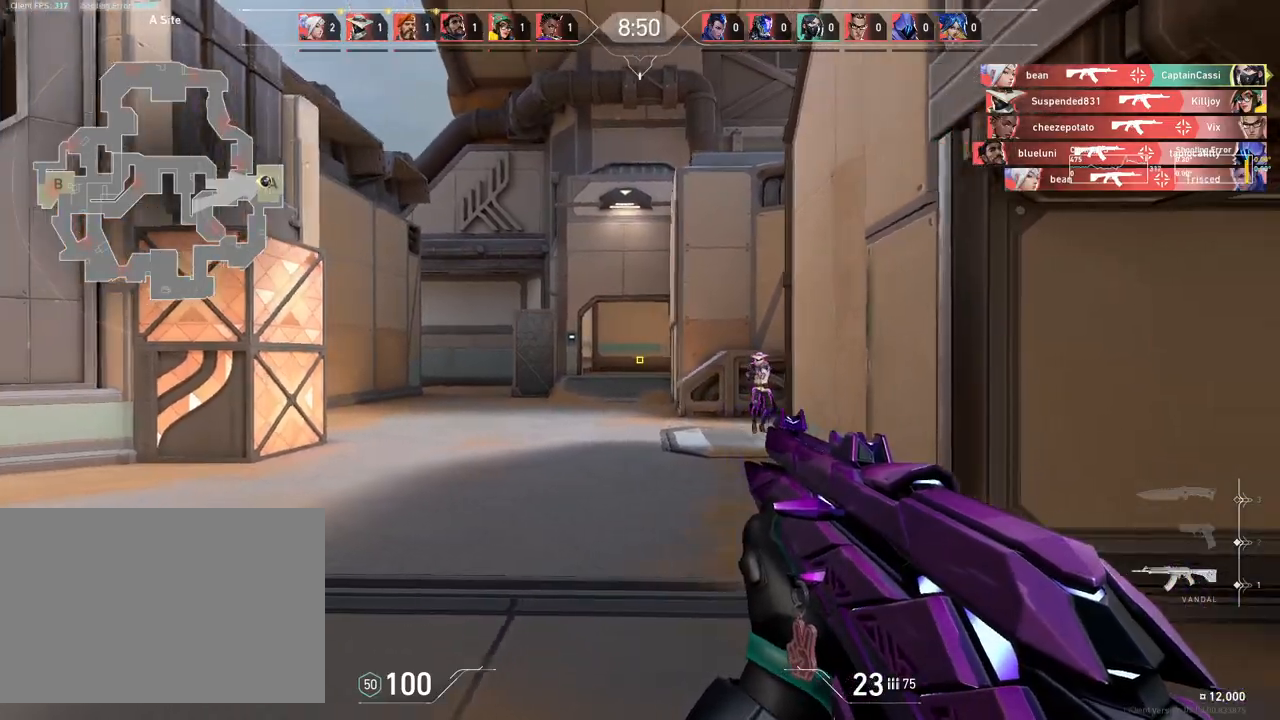
{"keys": ["a"], "mouse": [], "events": [[450, "d", "up"], [483, "a", "down"]]}
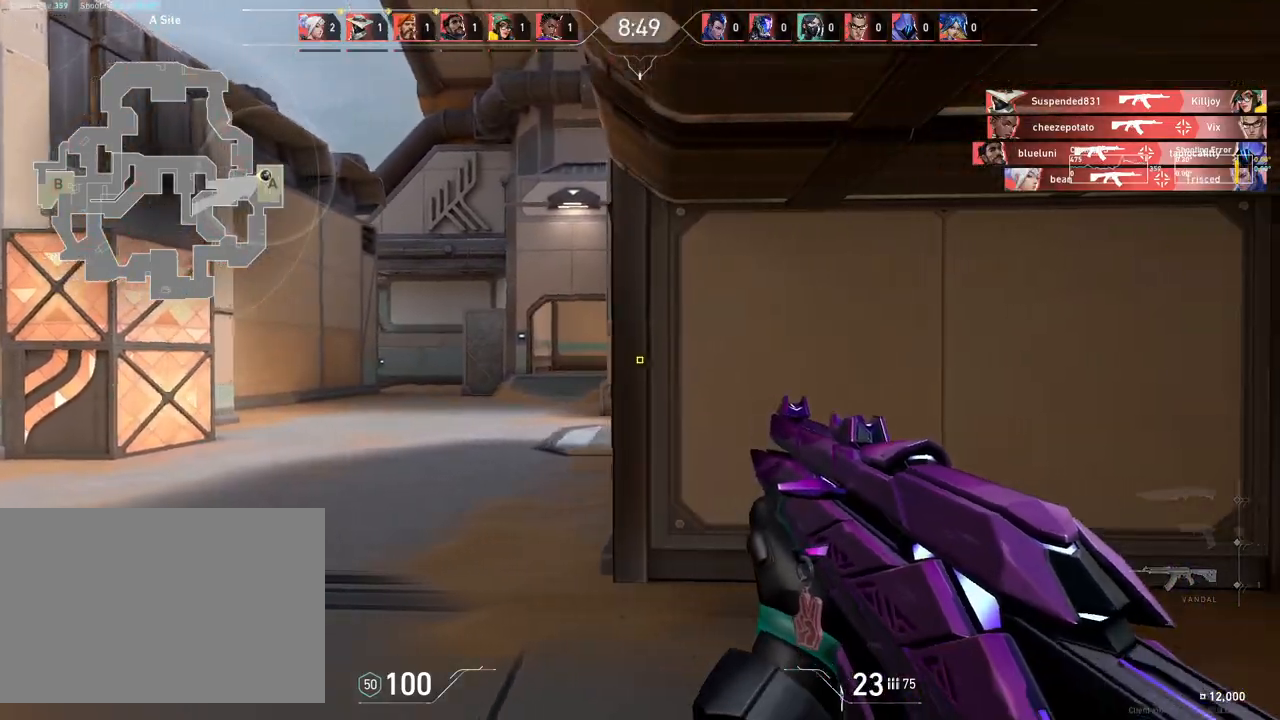
{"keys": ["a", "w"], "mouse": [], "events": [[33, "mouse_left", "down"], [167, "mouse_left", "up"], [300, "w", "down"]]}
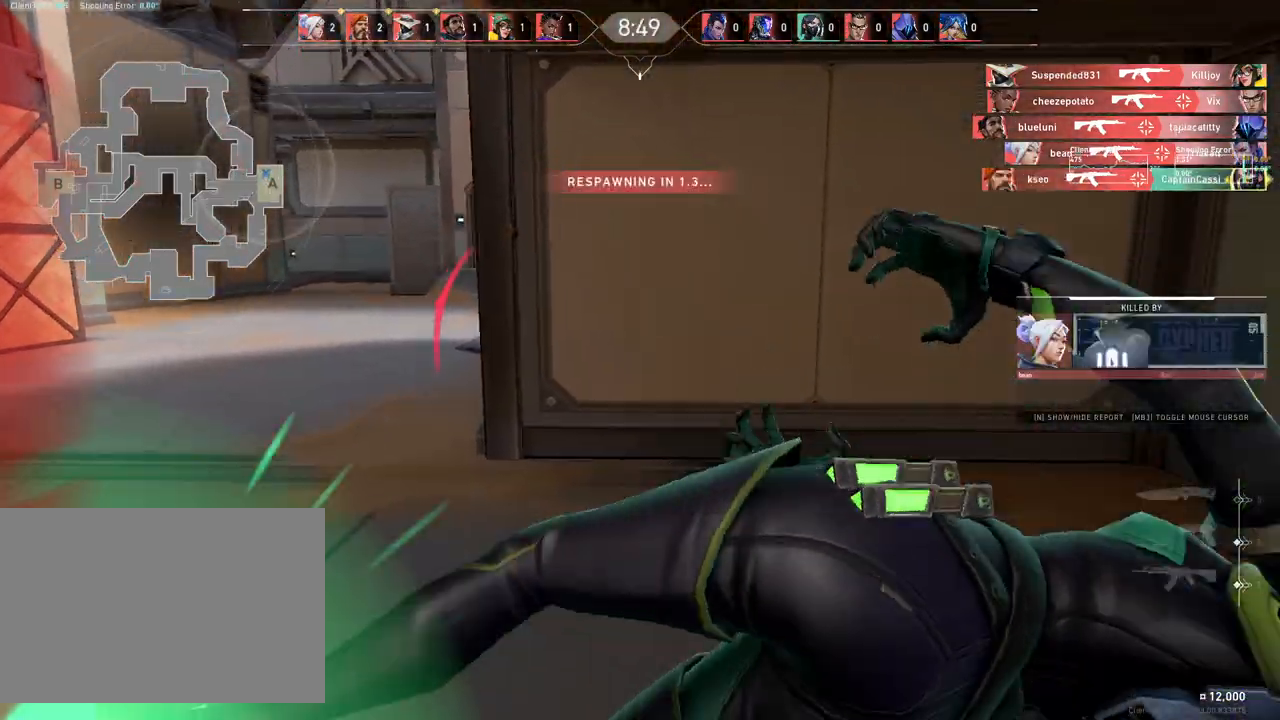
{"keys": ["w"], "mouse": [], "events": [[17, "w", "up"], [67, "a", "up"], [417, "w", "down"]]}
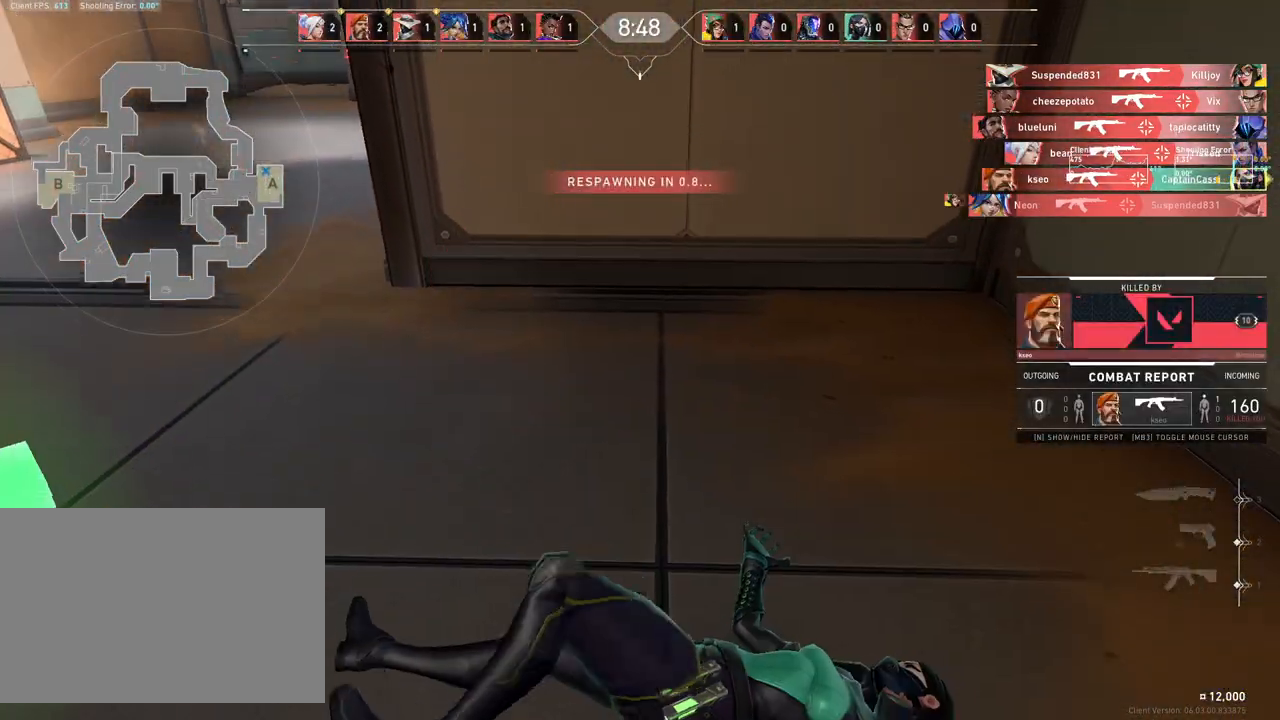
{"keys": ["w"], "mouse": [], "events": [[150, "w", "up"], [167, "a", "down"], [383, "w", "down"], [500, "a", "up"]]}
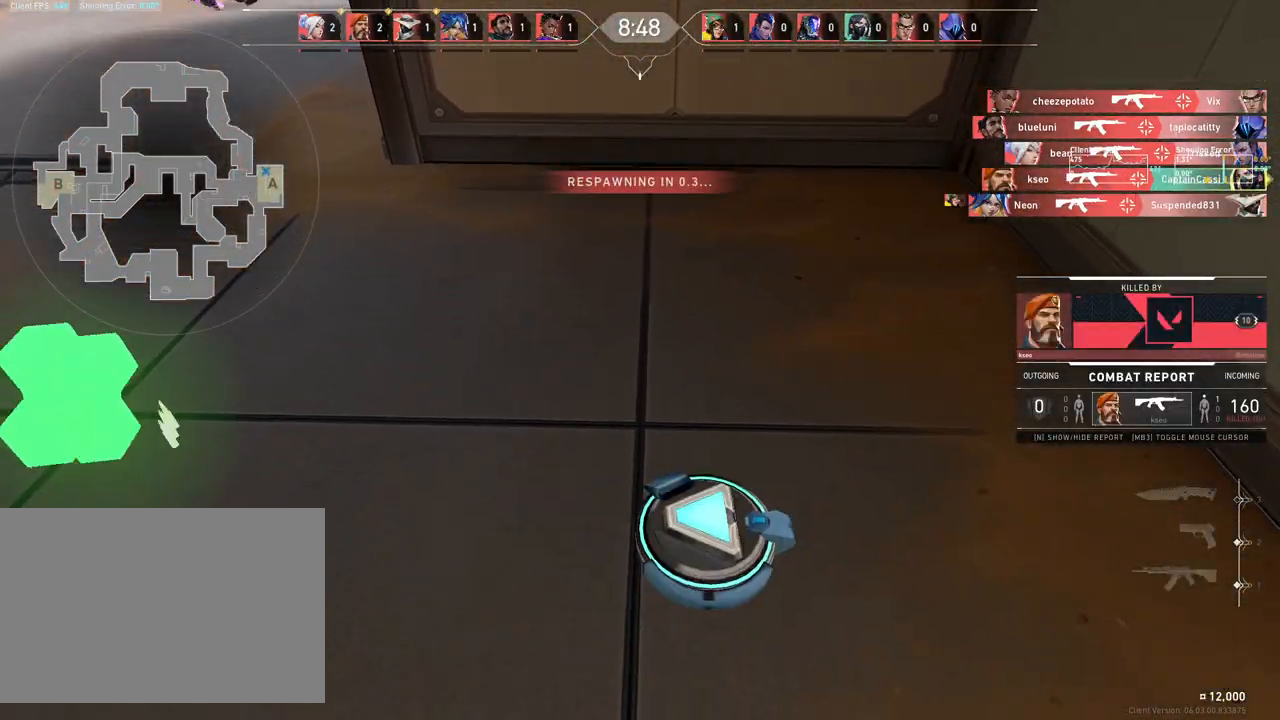
{"keys": ["w"], "mouse": [], "events": []}
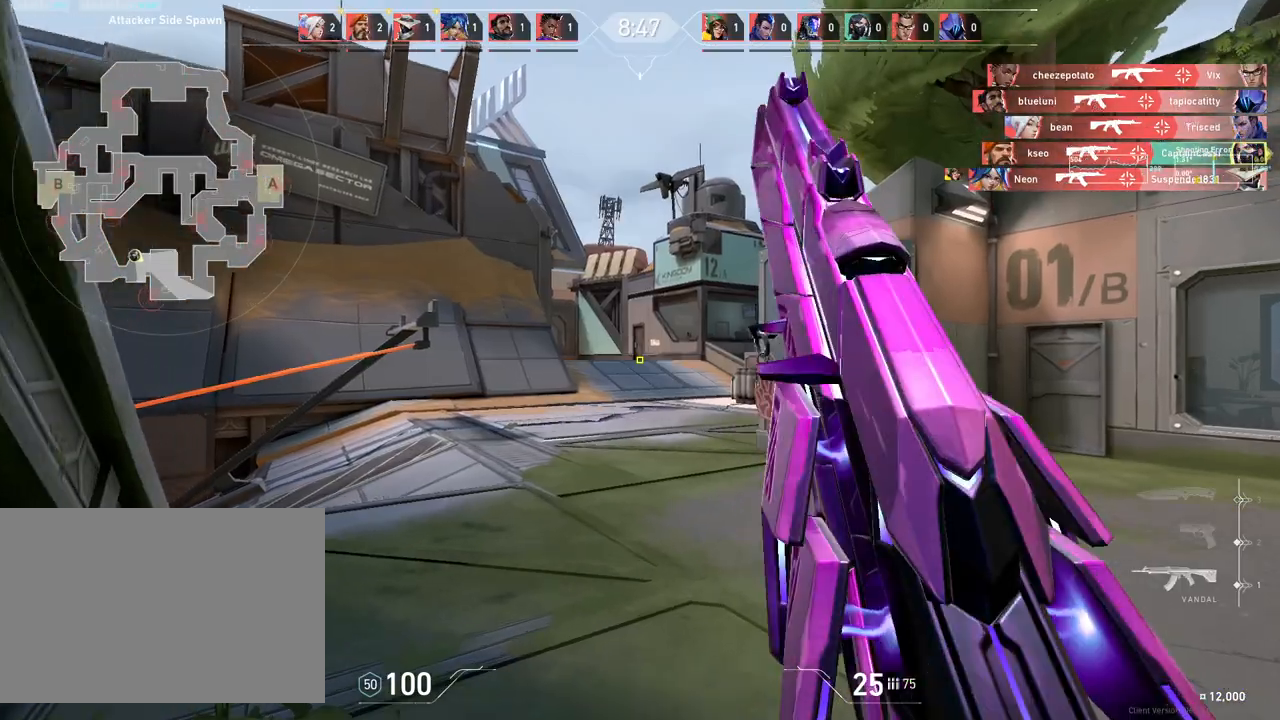
{"keys": ["w"], "mouse": [], "events": []}
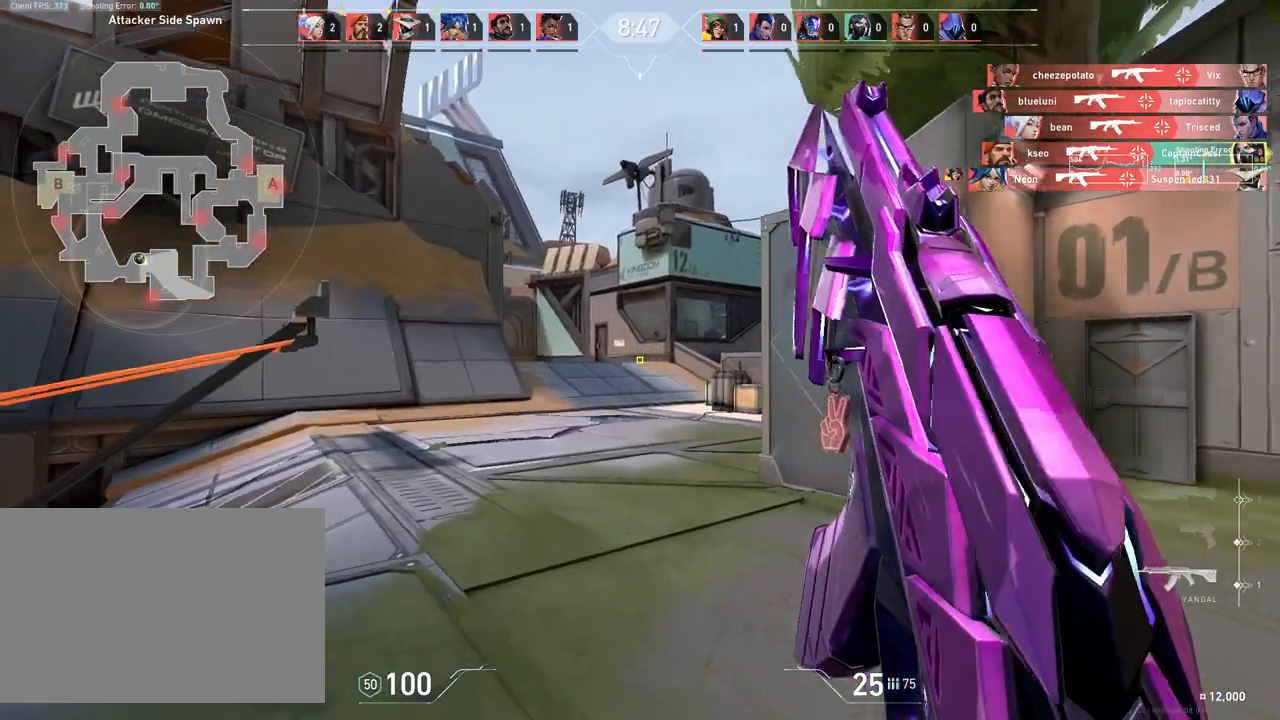
{"keys": ["w"], "mouse": [], "events": []}
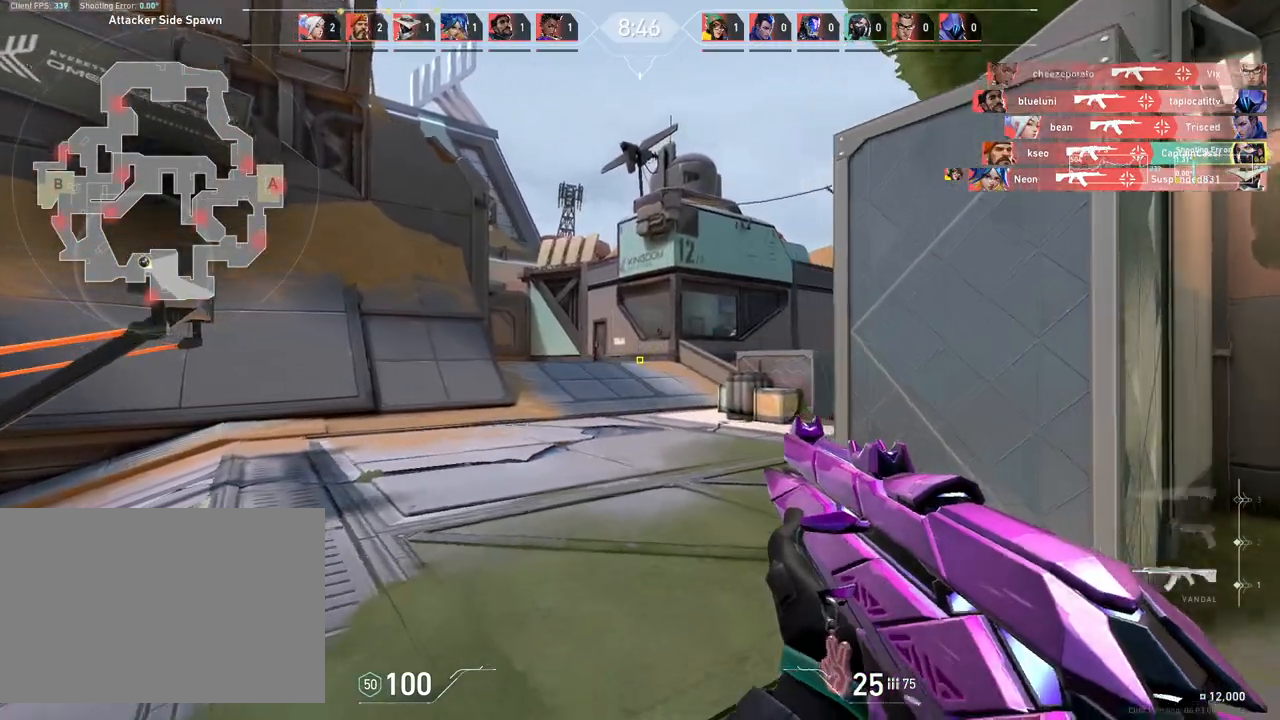
{"keys": ["a"], "mouse": [], "events": [[67, "a", "down"], [150, "w", "up"]]}
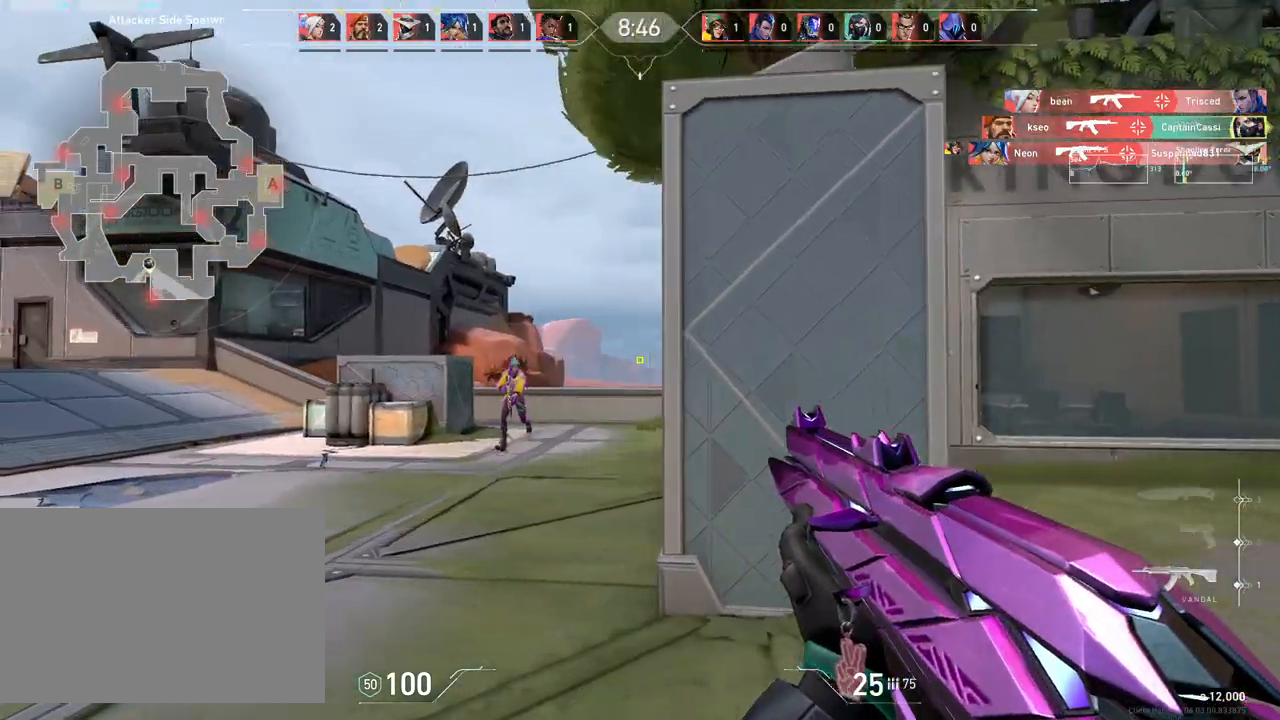
{"keys": ["a"], "mouse": [], "events": []}
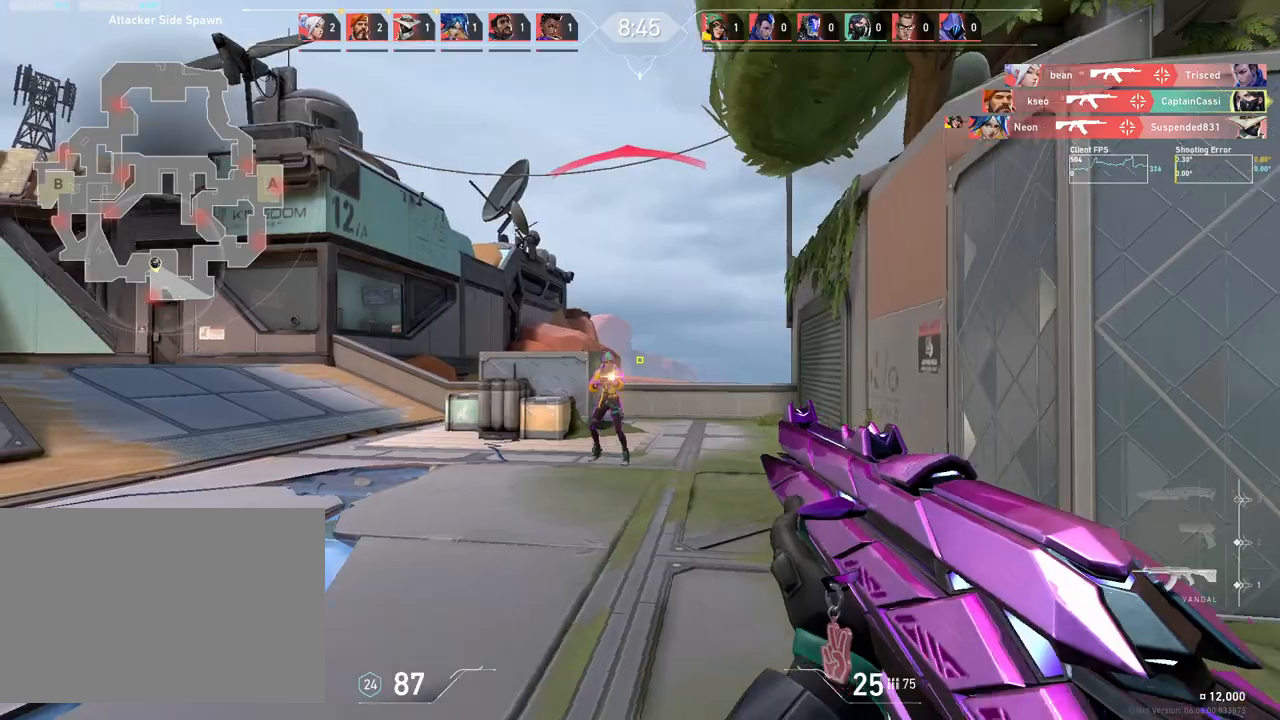
{"keys": ["d", "w"], "mouse": [], "events": [[17, "a", "up"], [117, "mouse_left", "down"], [200, "d", "down"], [267, "mouse_left", "up"], [500, "w", "down"]]}
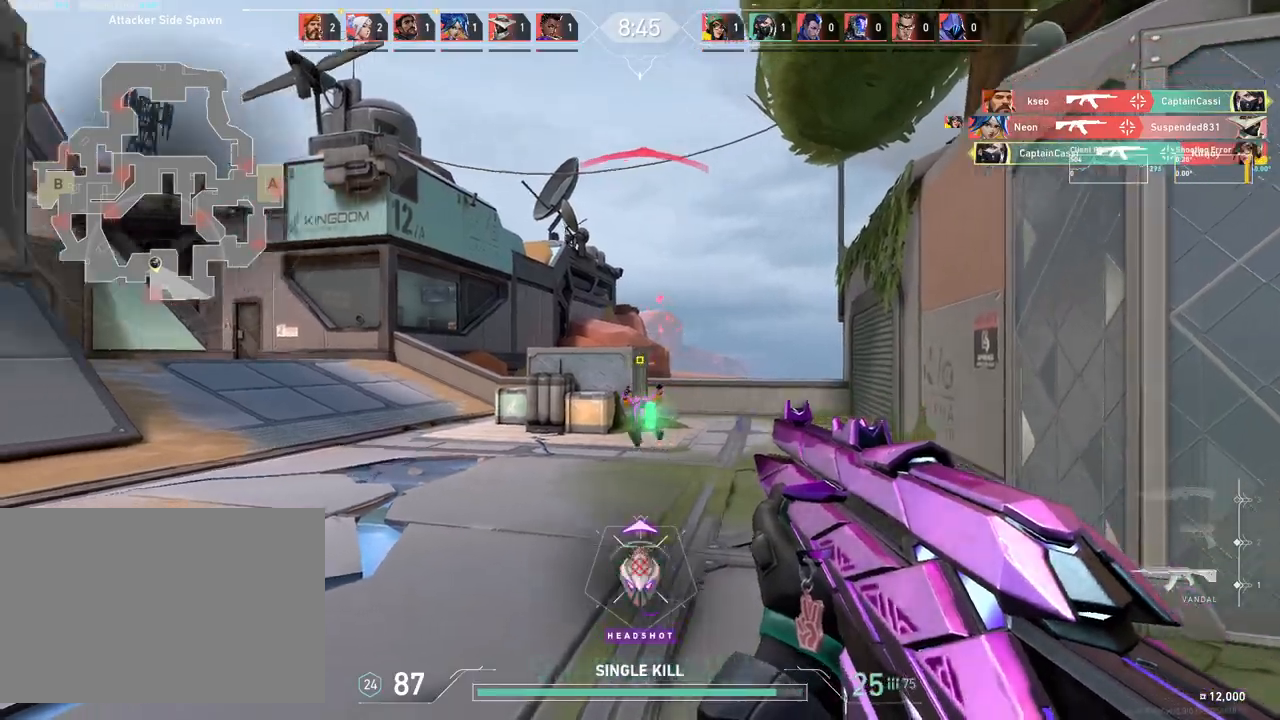
{"keys": ["w"], "mouse": [], "events": [[33, "d", "up"]]}
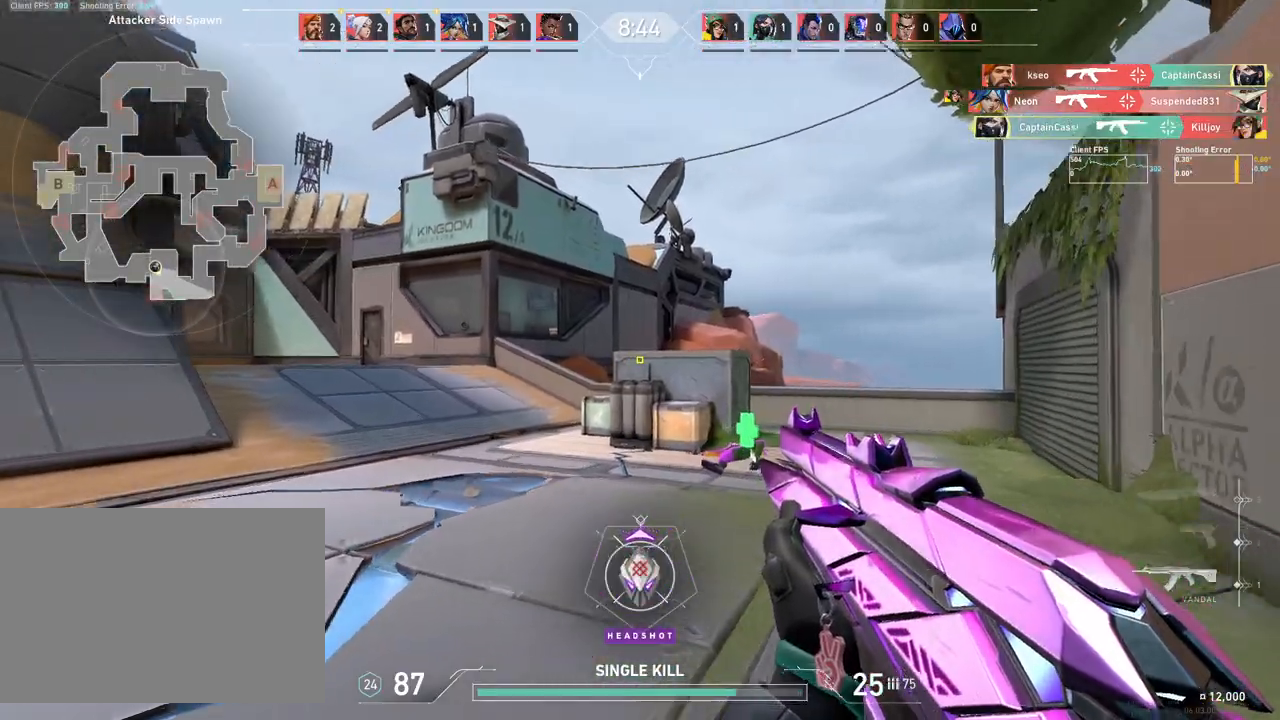
{"keys": ["w"], "mouse": [], "events": []}
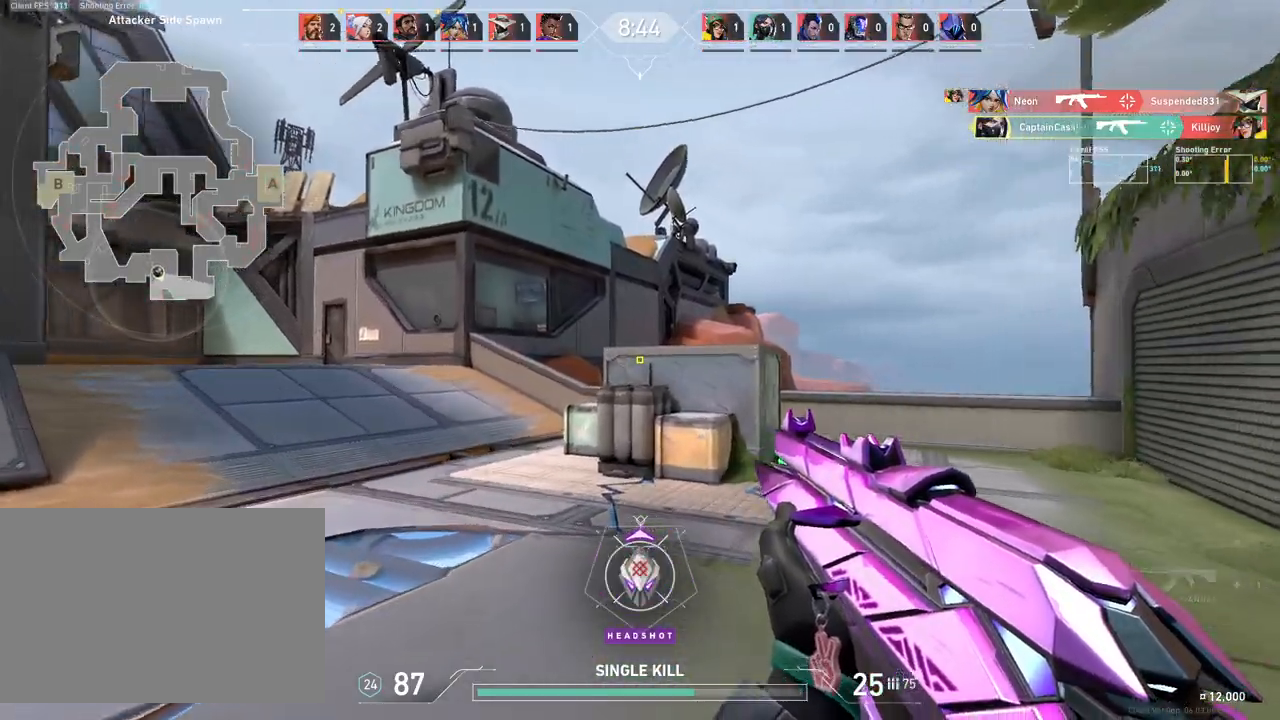
{"keys": ["w"], "mouse": [], "events": [[100, "d", "down"], [383, "d", "up"]]}
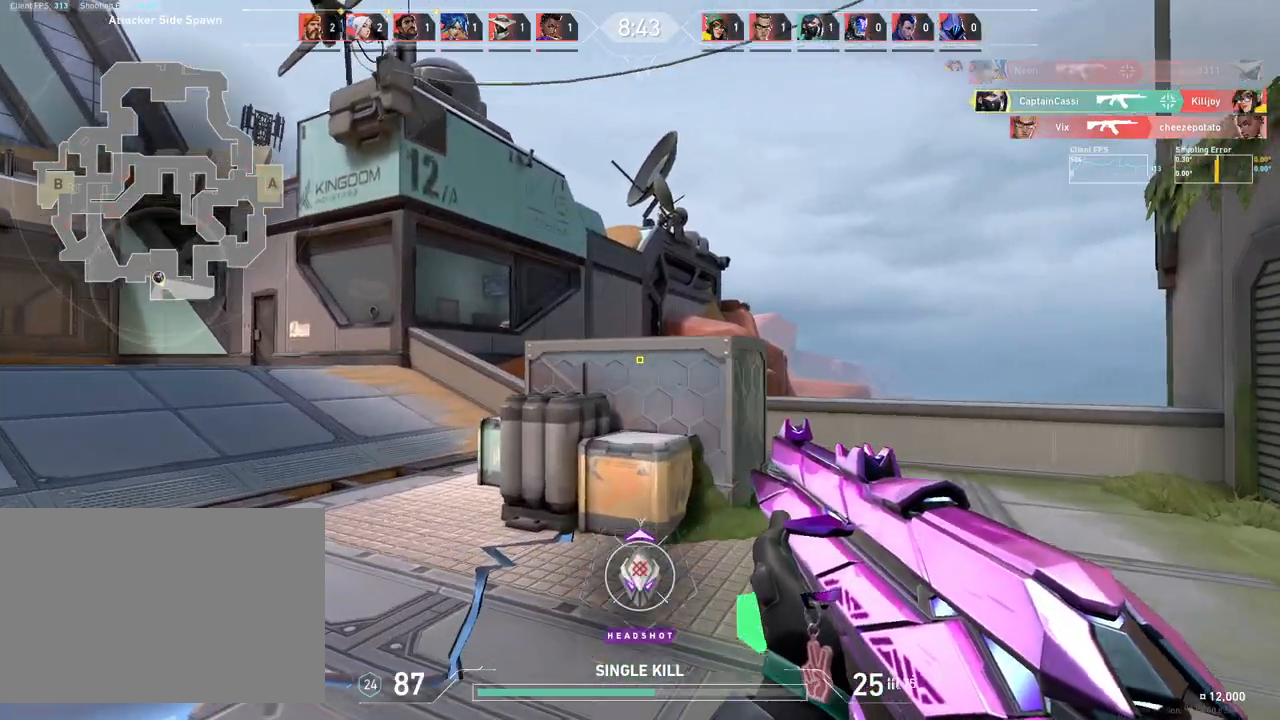
{"keys": ["w"], "mouse": [], "events": []}
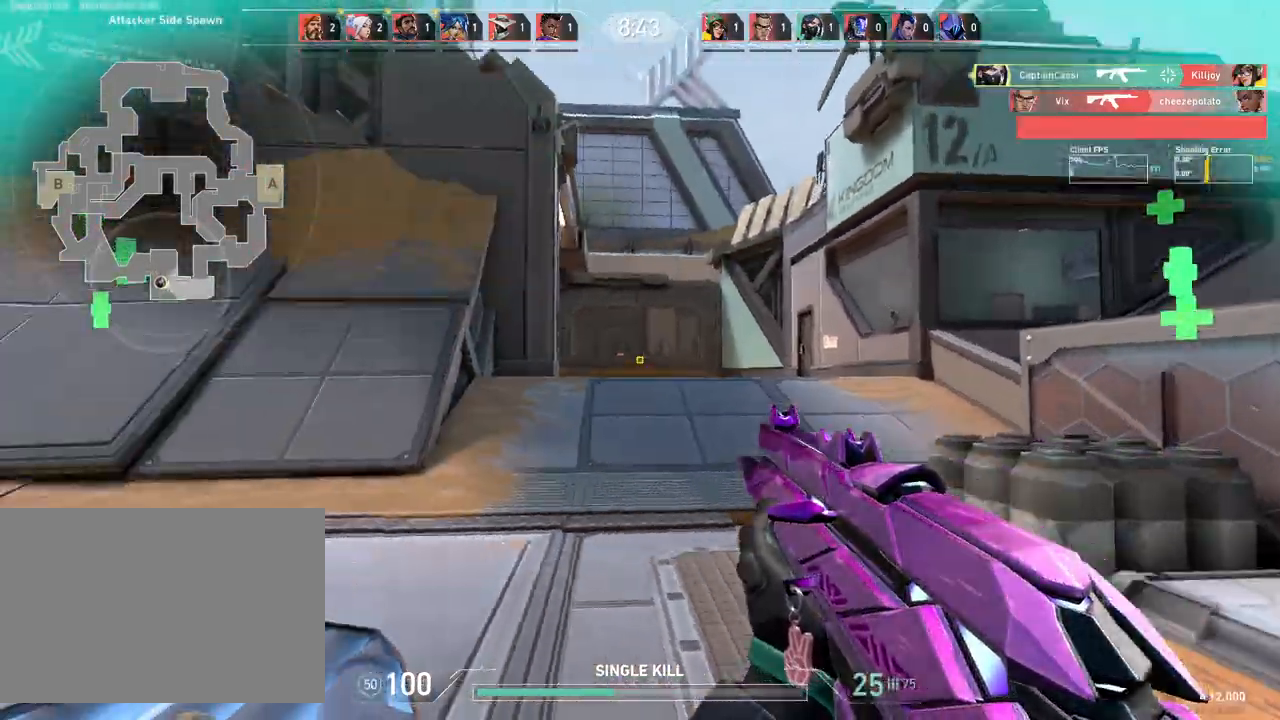
{"keys": ["w"], "mouse": [], "events": []}
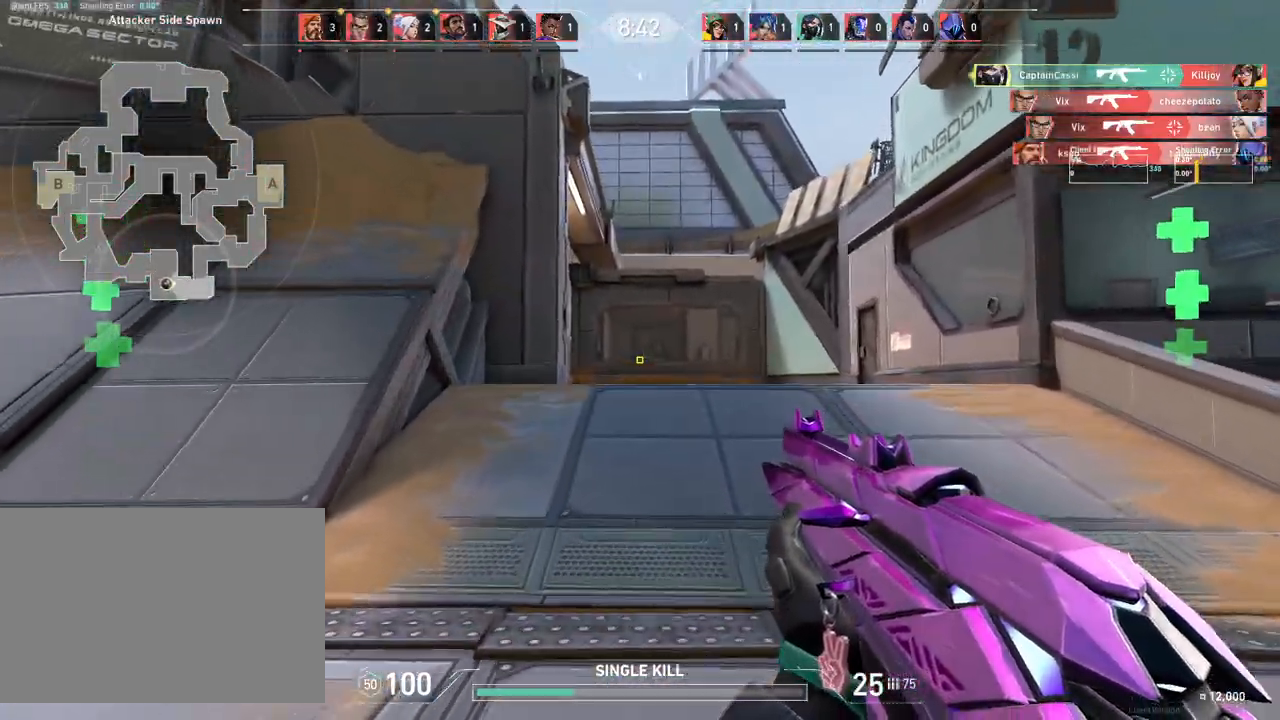
{"keys": ["w"], "mouse": [], "events": []}
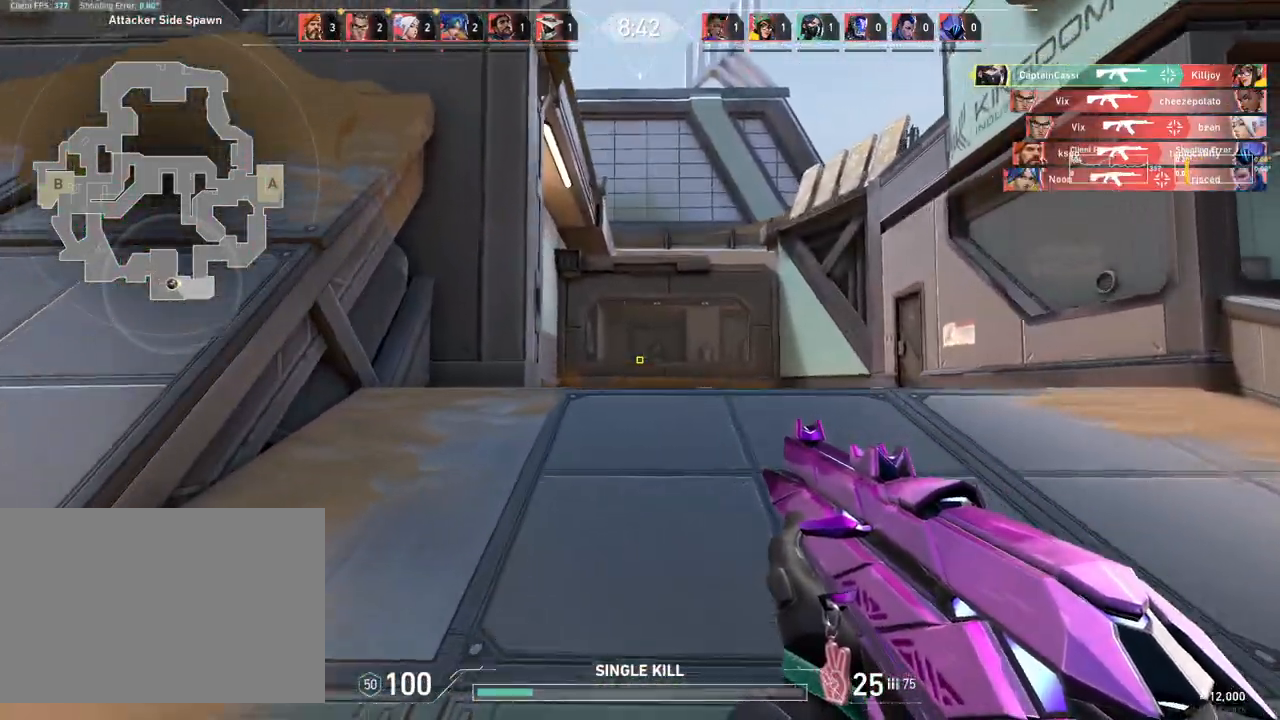
{"keys": ["d", "w"], "mouse": [], "events": [[133, "d", "down"]]}